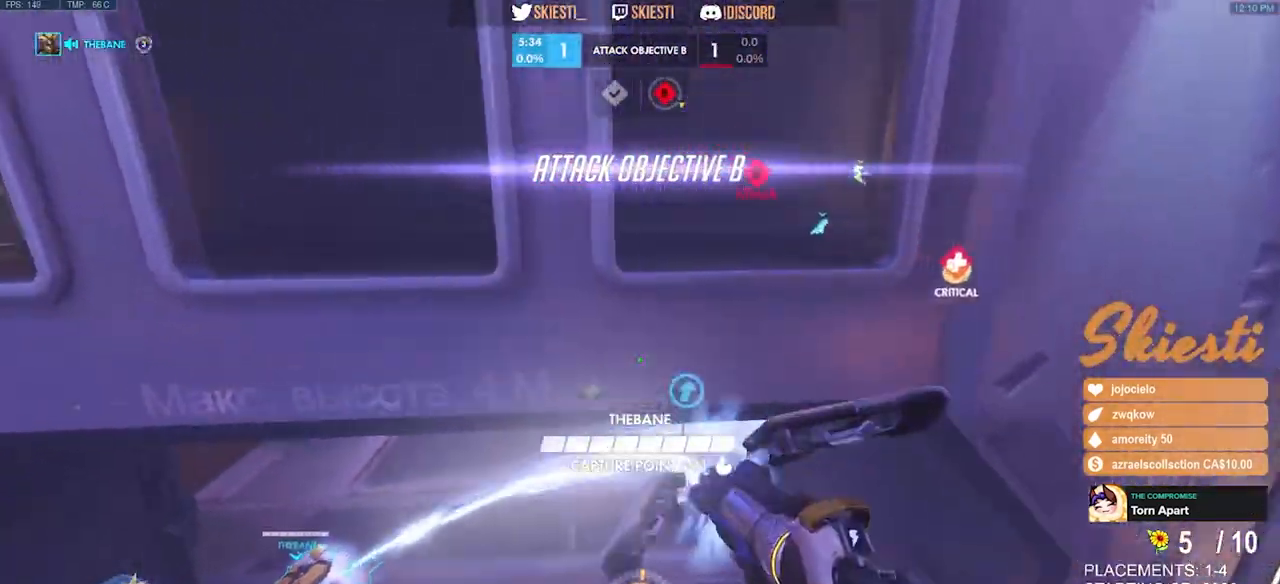
Gameplay with keyboard and mouse; each line is a JSON object with the keys and mouse buttons held at the frame after it. "events" lists presses ("down") and releases ("up") of "a", "ctrl", "d", "e", "q", "s", "shift", "space", "w", "mouse_left", "mouse_wheel", "mouse_right", "mouse_mb4" and "mouse_mb5" between this image and that frame as [ms after this image, input, new state], when the widget could be followed in between. "mouse_left", "mouse_wheel", "mouse_right", "mouse_mb4", "mouse_mb5" = the "left", "wheel", "right", "mb4", "mb5" buttons of the "mouse" list. No other keys are recorded. "wheel" means that the mouse wheel is clicked or scrolled. Mouse movement is not recorded.
{"keys": ["w"], "mouse": ["left"], "events": [[67, "space", "up"], [100, "shift", "up"], [284, "d", "up"]]}
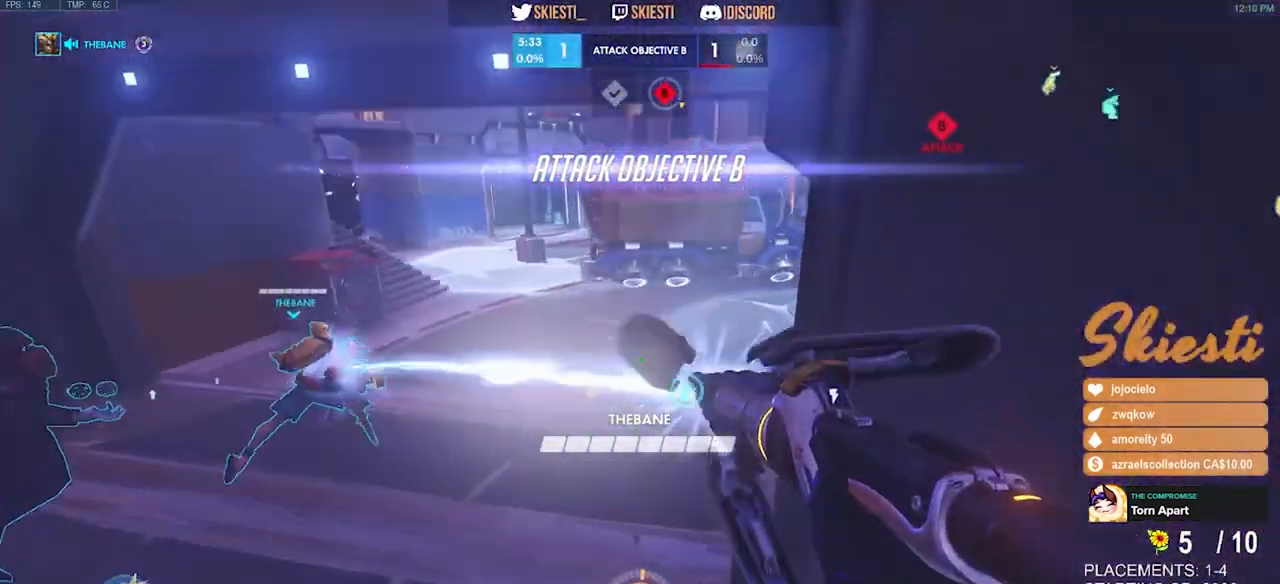
{"keys": ["a", "space", "w"], "mouse": ["left"], "events": [[300, "a", "down"], [317, "space", "down"]]}
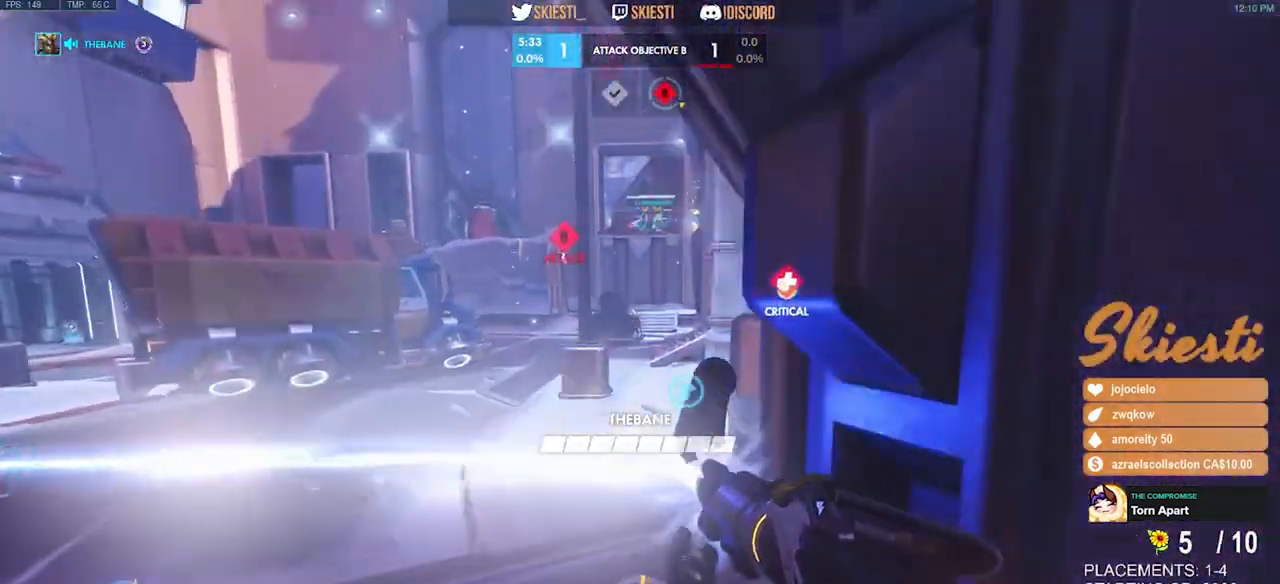
{"keys": ["w"], "mouse": ["left"], "events": [[134, "space", "up"], [217, "a", "up"]]}
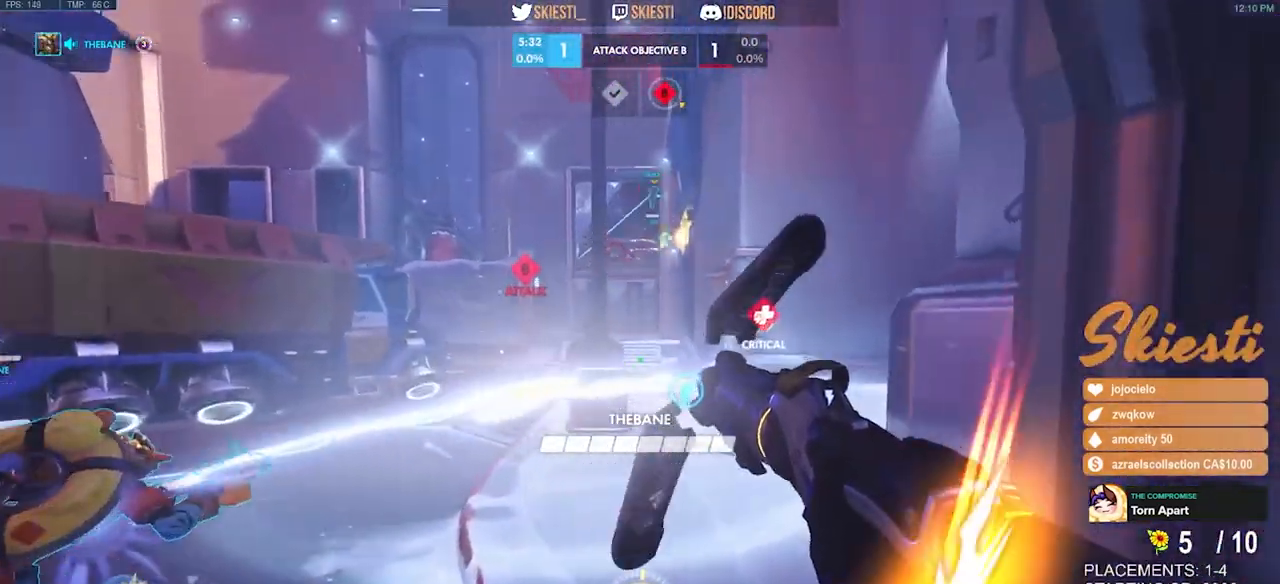
{"keys": ["shift", "space", "w"], "mouse": ["left"], "events": [[150, "space", "down"], [284, "shift", "down"]]}
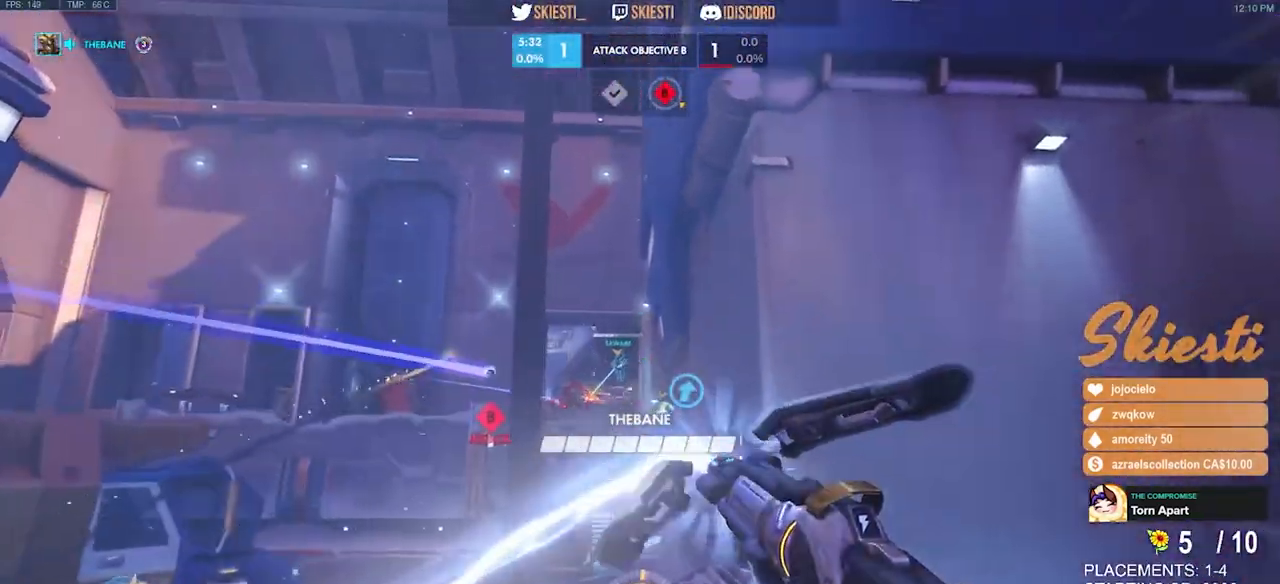
{"keys": ["a", "shift", "space", "w"], "mouse": ["left"], "events": [[50, "space", "up"], [467, "space", "down"], [500, "a", "down"]]}
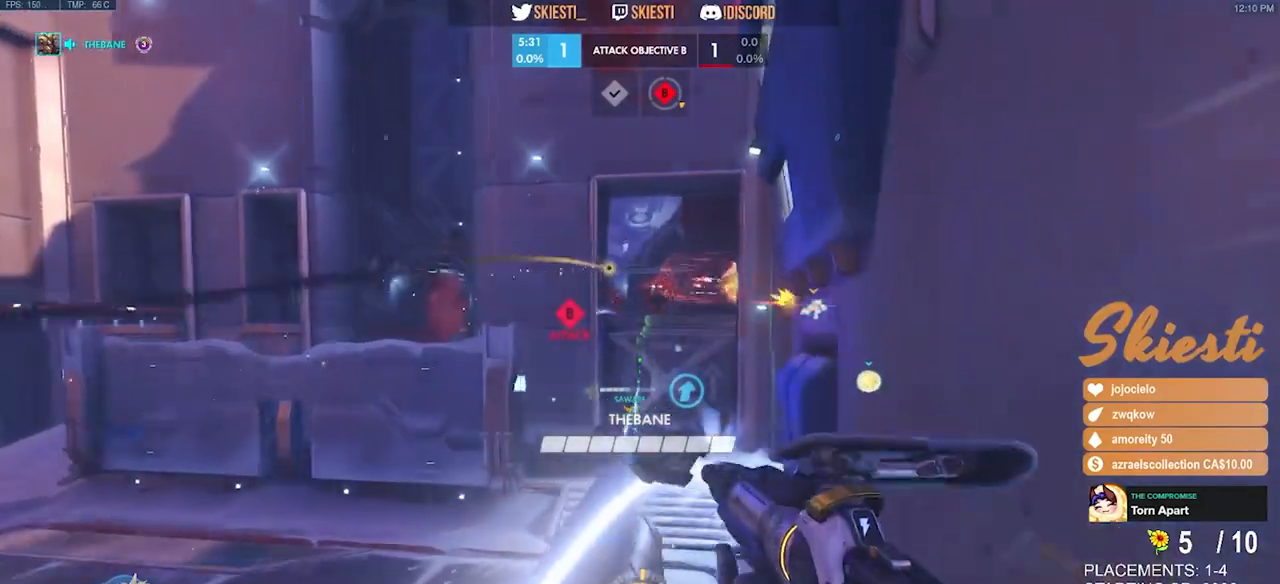
{"keys": ["a"], "mouse": ["right"]}
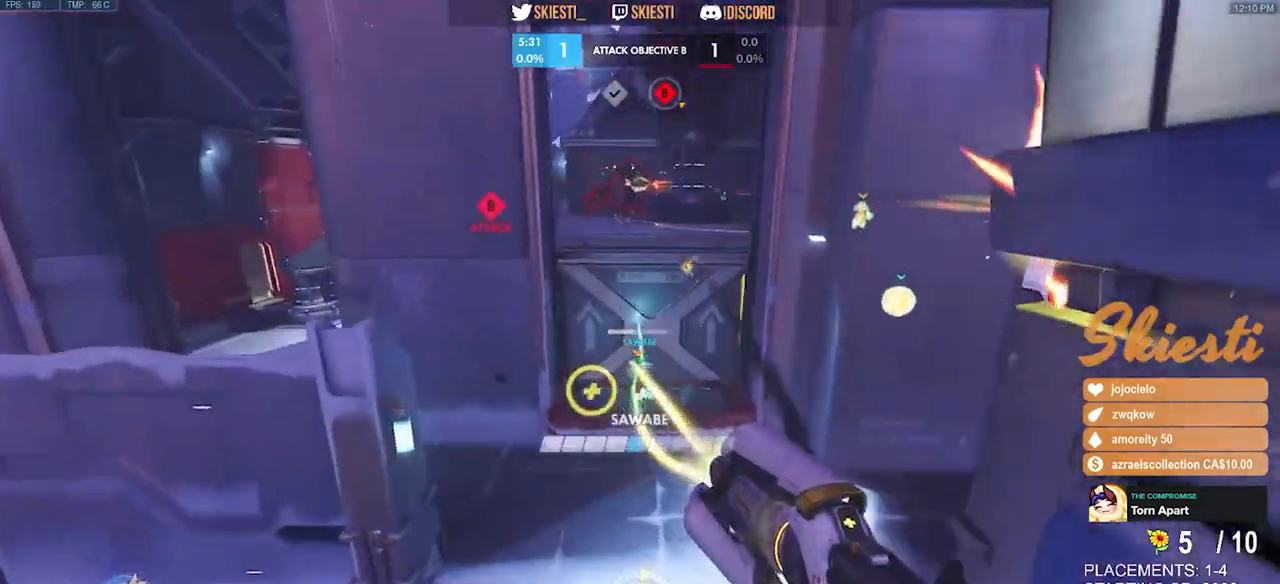
{"keys": ["a"], "mouse": ["right"], "events": []}
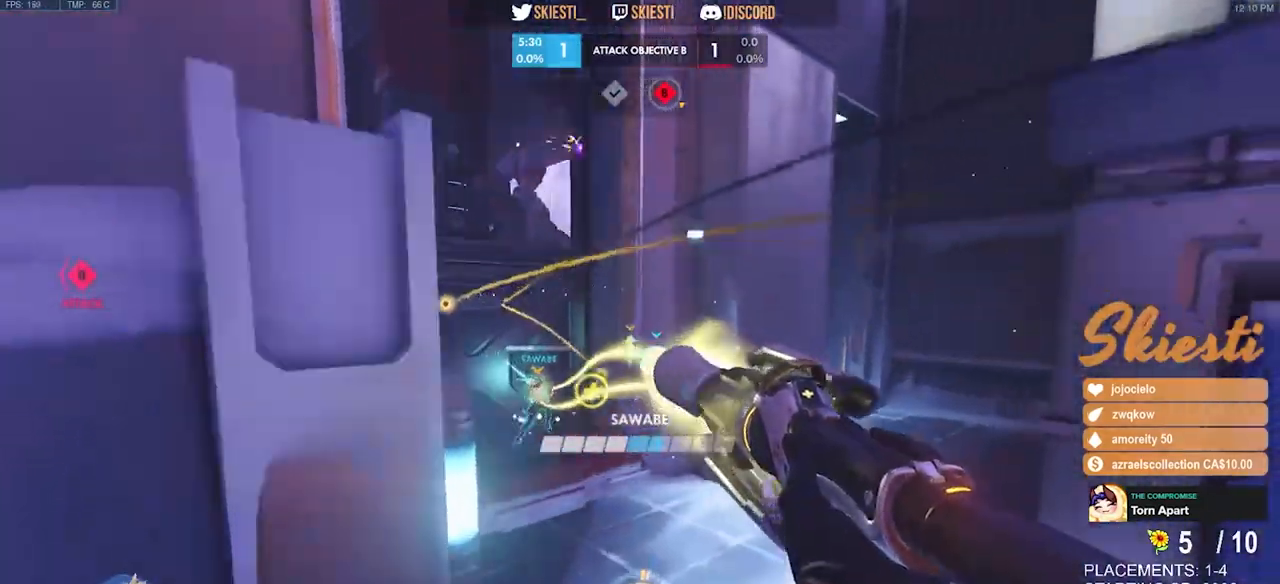
{"keys": ["d", "space", "w"], "mouse": ["left", "right"], "events": [[150, "a", "up"], [167, "d", "down"], [417, "mouse_left", "down"], [417, "space", "down"], [417, "w", "down"]]}
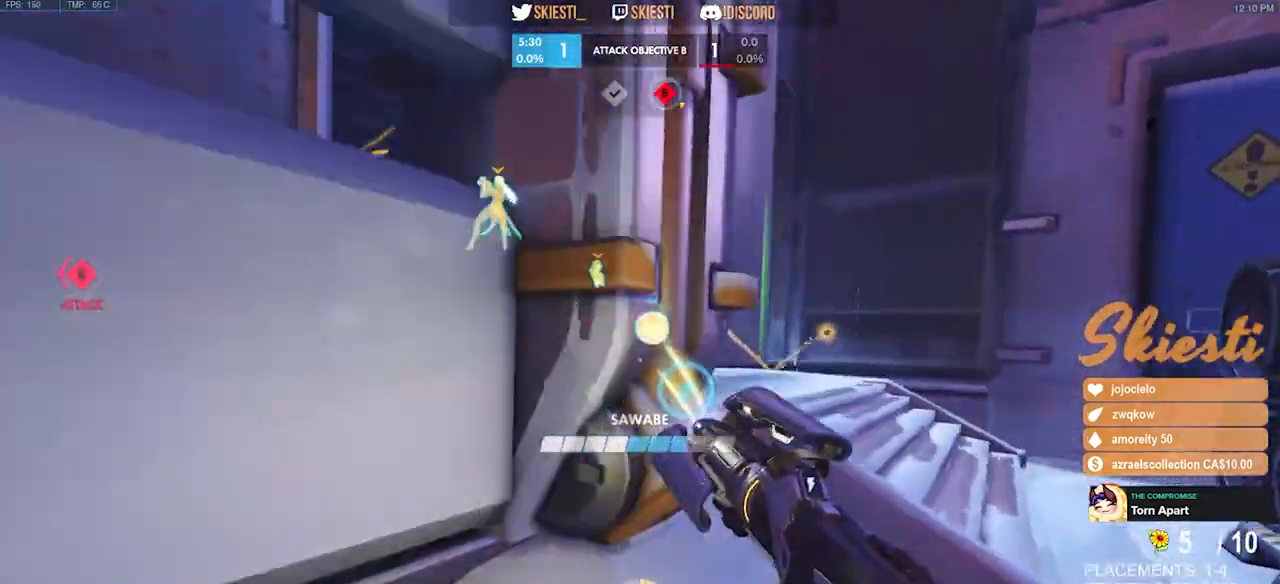
{"keys": ["d", "s"], "mouse": ["left", "right"], "events": [[50, "space", "up"], [50, "w", "up"], [167, "s", "down"], [250, "mouse_right", "up"], [384, "mouse_right", "down"]]}
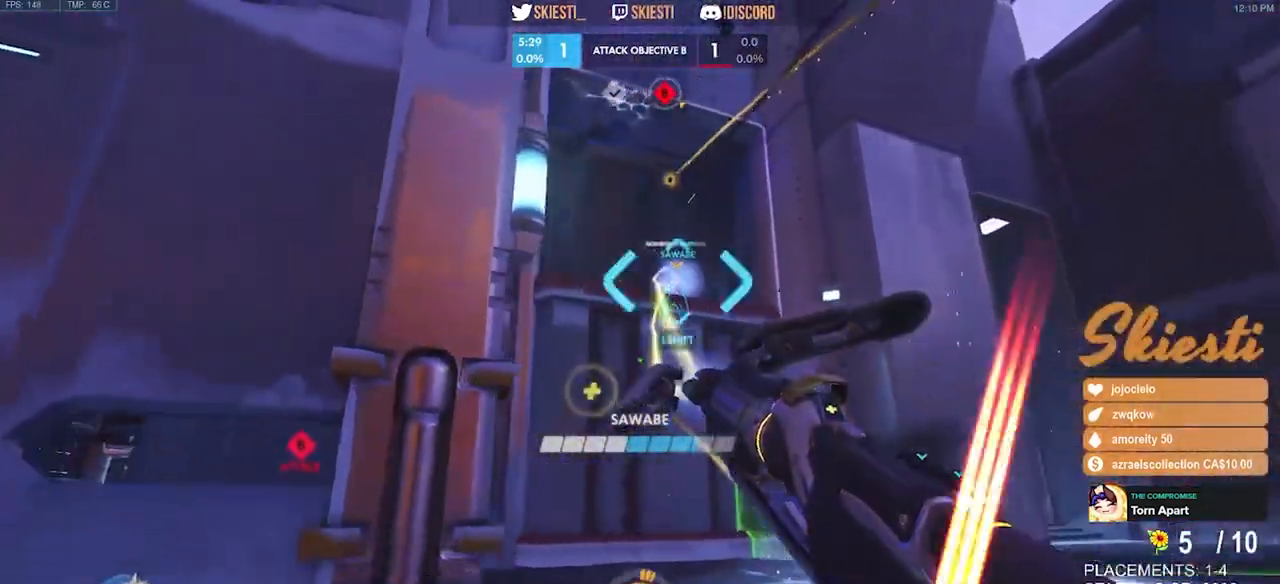
{"keys": ["a", "d", "s", "shift"], "mouse": ["left"], "events": [[200, "a", "down"], [200, "space", "down"], [334, "mouse_wheel", "down"], [367, "mouse_wheel", "up"], [384, "mouse_right", "up"], [434, "shift", "down"], [467, "space", "up"]]}
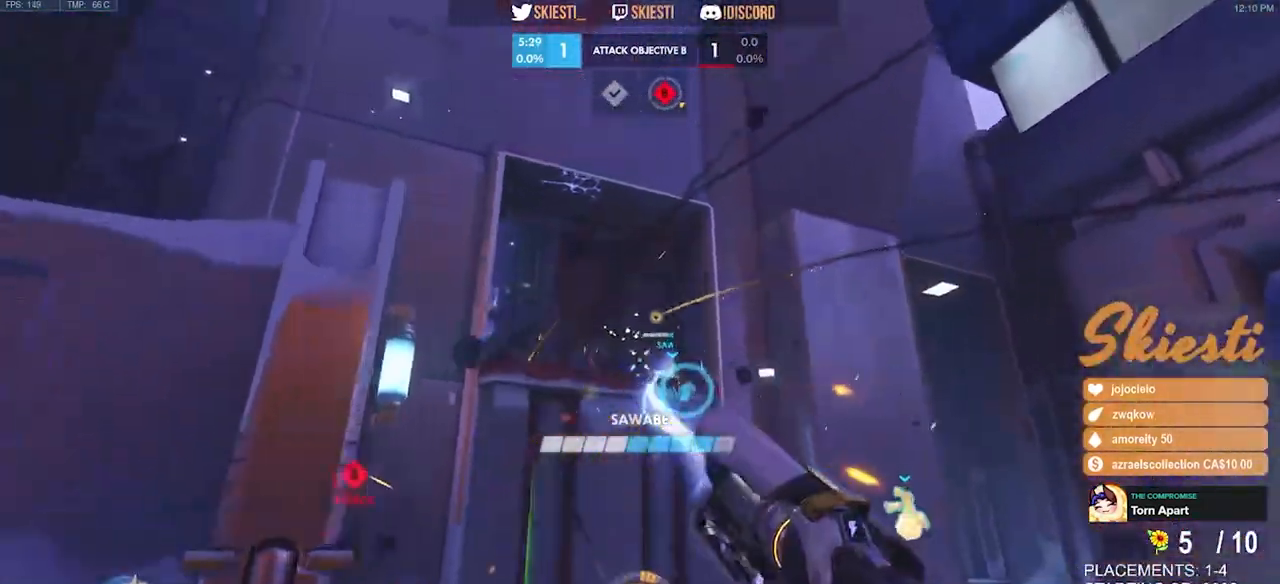
{"keys": ["a"], "mouse": ["left"], "events": [[117, "a", "up"], [217, "space", "down"], [267, "shift", "up"], [317, "a", "down"], [317, "d", "up"], [317, "space", "up"], [384, "s", "up"]]}
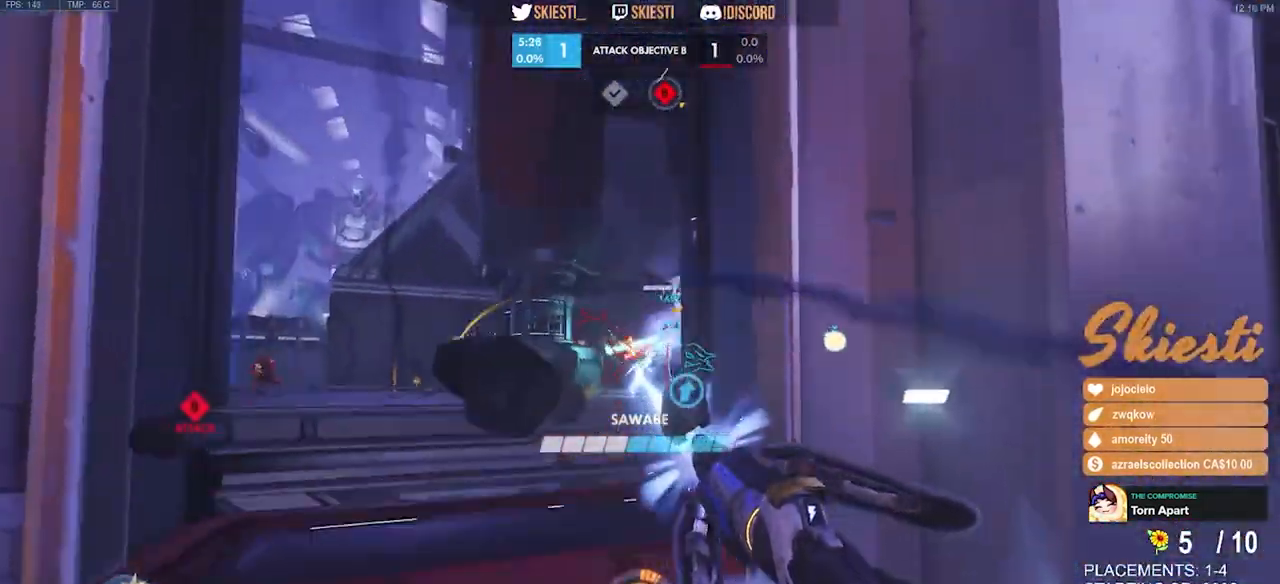
{"keys": ["s"], "mouse": ["left"], "events": [[217, "s", "down"], [284, "a", "up"]]}
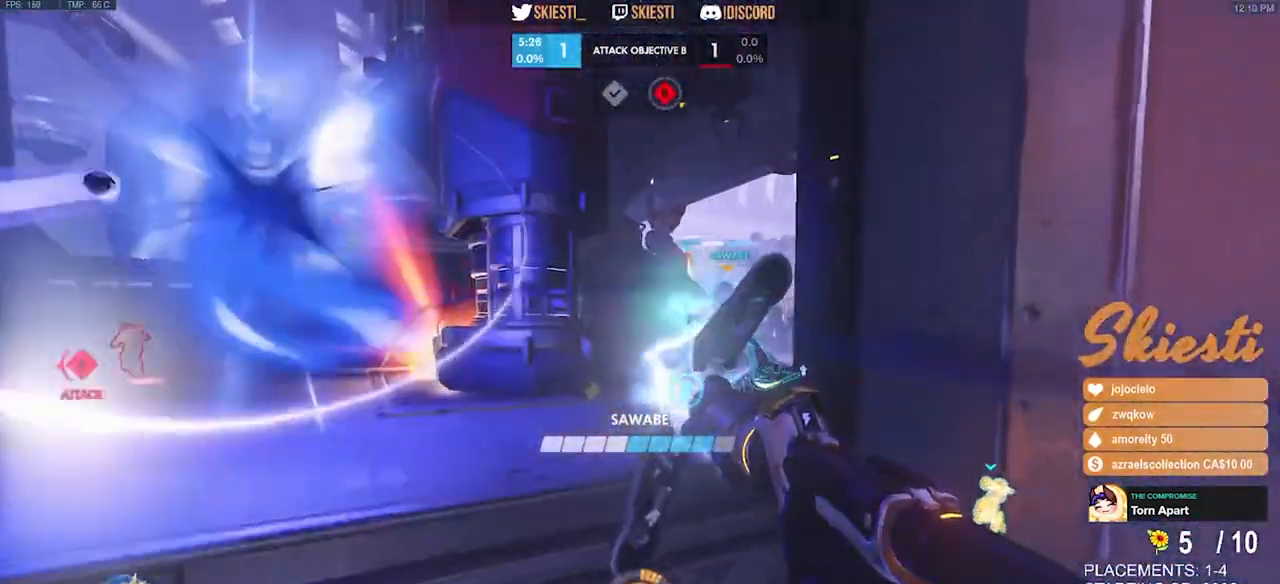
{"keys": ["s", "space"], "mouse": ["left", "right"], "events": [[17, "space", "down"], [217, "mouse_right", "down"]]}
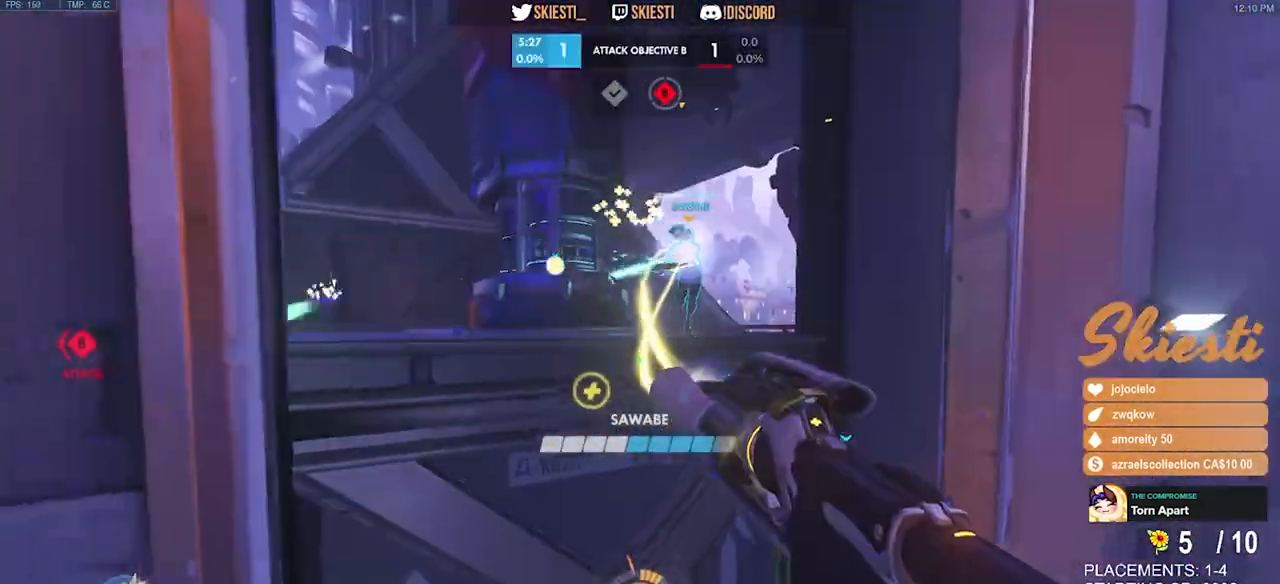
{"keys": ["s", "shift", "space"], "mouse": ["left"], "events": [[400, "mouse_right", "up"], [417, "shift", "down"]]}
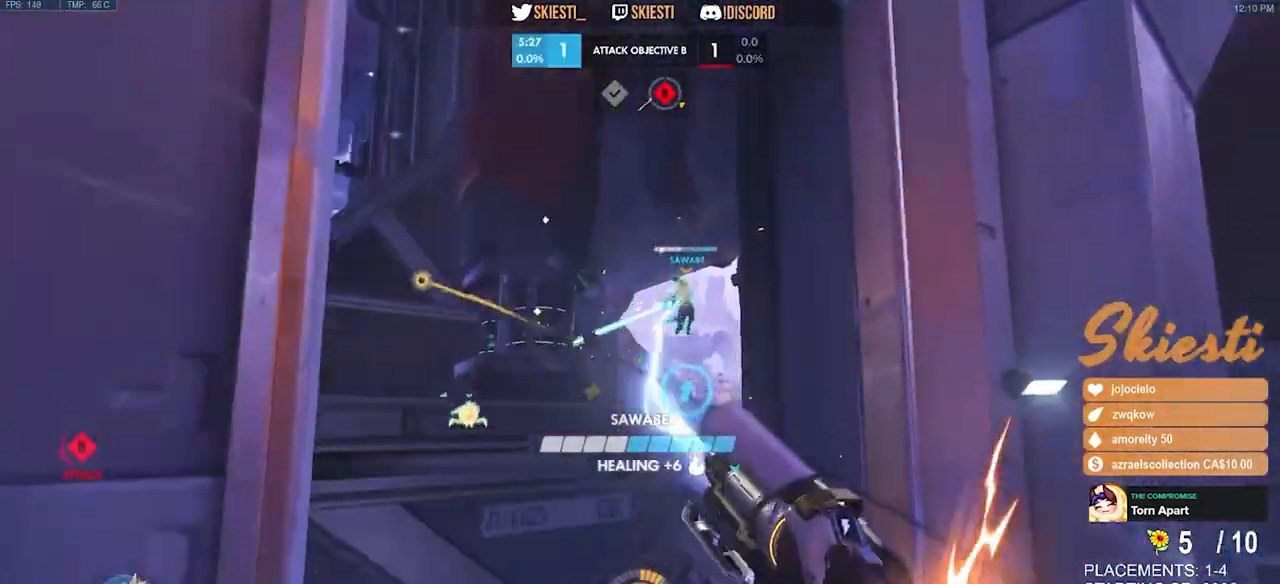
{"keys": ["d", "shift", "space", "w"], "mouse": ["left"], "events": [[34, "s", "up"], [34, "space", "up"], [67, "d", "down"], [234, "w", "down"], [300, "space", "down"]]}
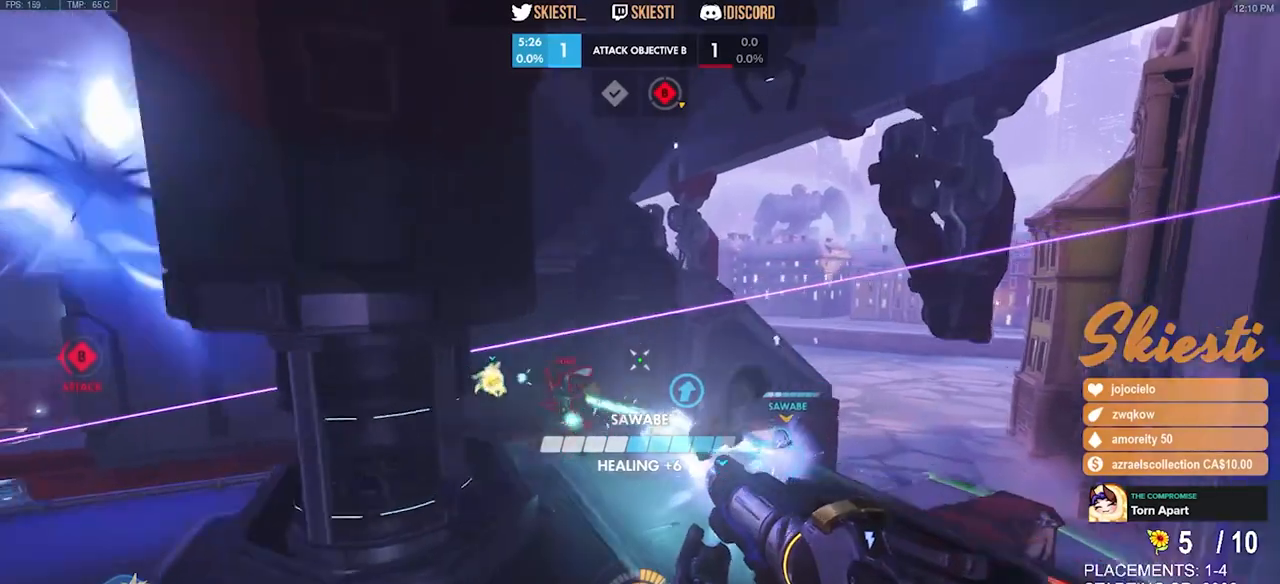
{"keys": ["a", "d", "s", "shift", "space"], "mouse": ["left", "right"], "events": [[167, "mouse_right", "down"], [200, "w", "up"], [334, "s", "down"], [417, "a", "down"]]}
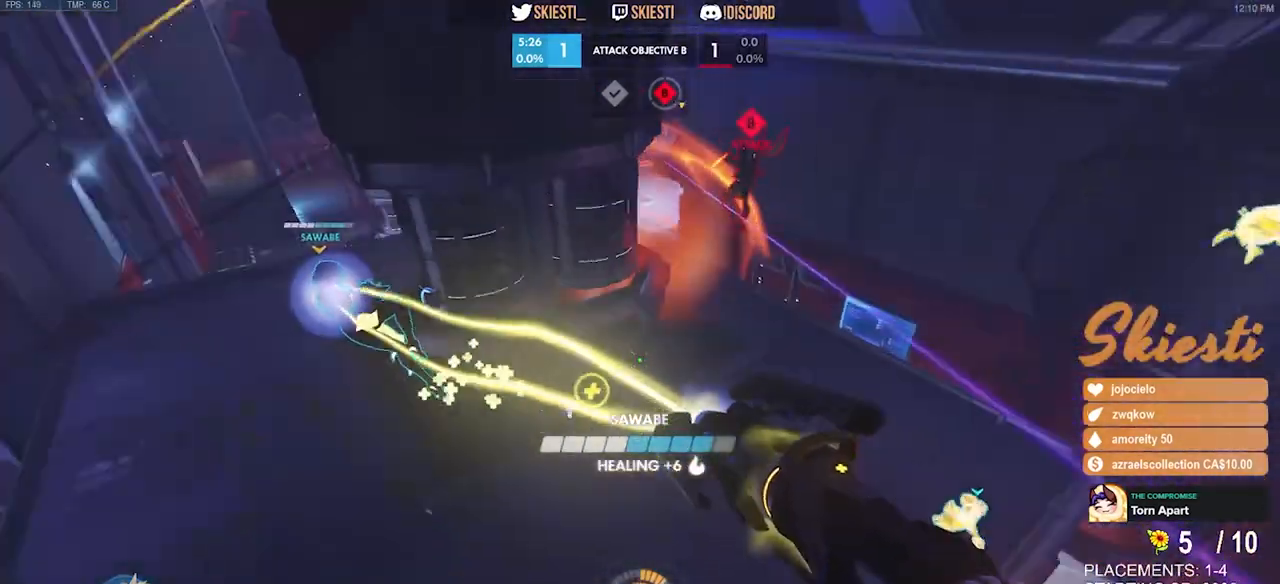
{"keys": ["d", "space"], "mouse": ["right"], "events": [[117, "shift", "up"], [250, "mouse_left", "up"], [317, "a", "up"], [450, "s", "up"]]}
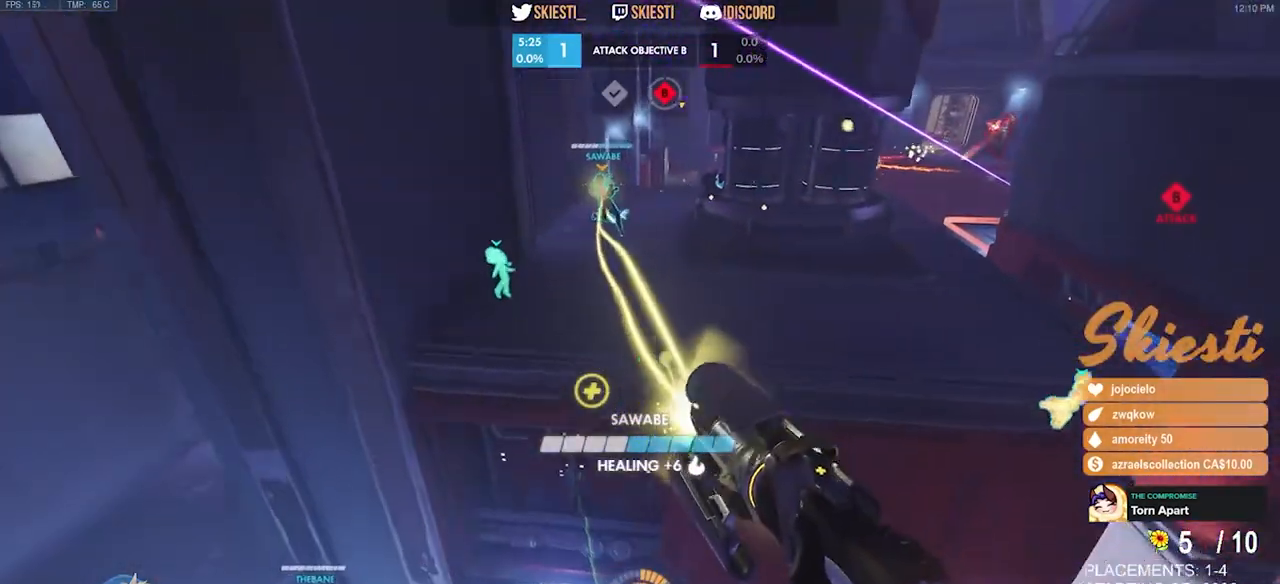
{"keys": ["d", "space"], "mouse": ["left", "right"], "events": [[184, "w", "down"], [334, "mouse_left", "down"], [484, "w", "up"]]}
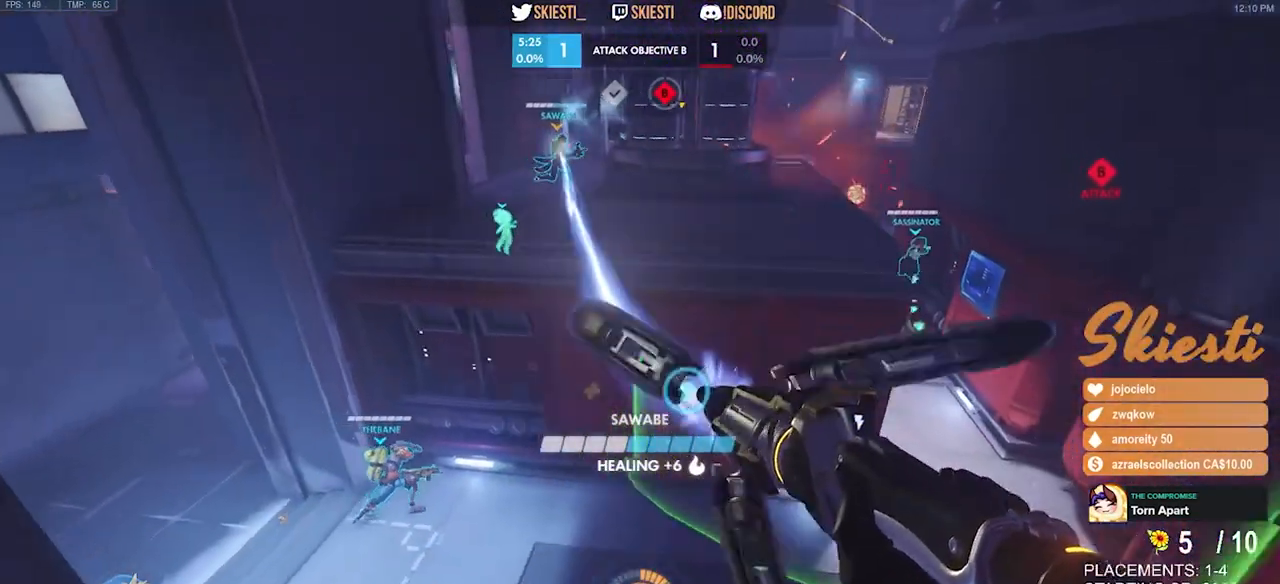
{"keys": ["shift", "space", "w"], "mouse": ["left"], "events": [[100, "w", "down"], [167, "d", "up"], [200, "mouse_right", "up"], [284, "shift", "down"]]}
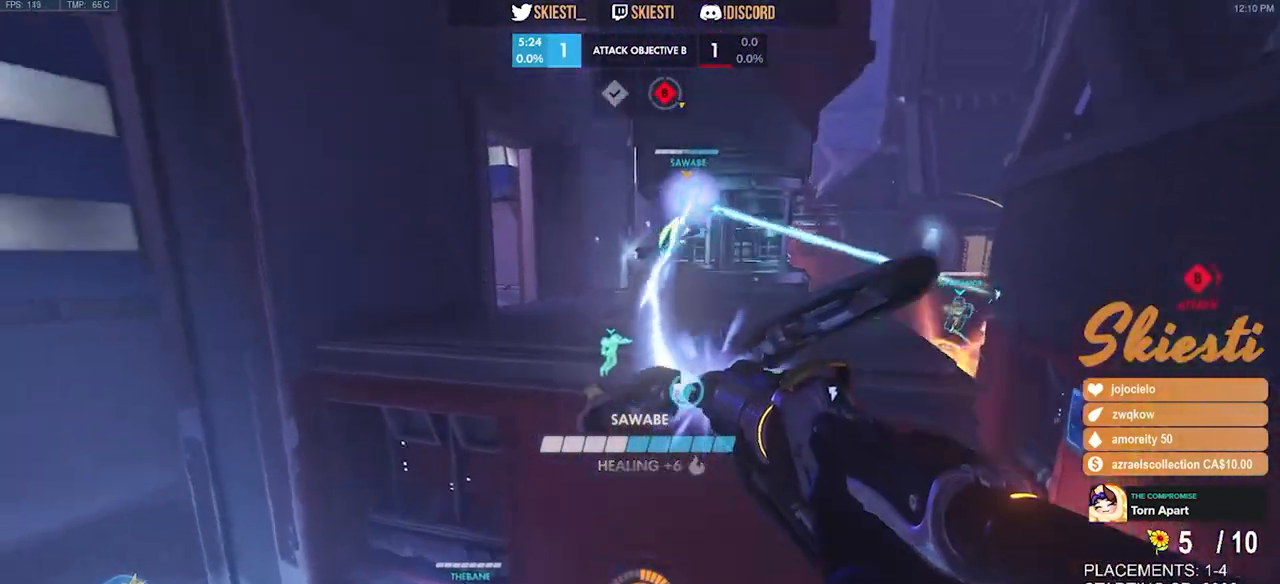
{"keys": ["w"], "mouse": ["left"], "events": [[134, "a", "down"], [217, "space", "up"], [400, "space", "down"], [434, "a", "up"], [467, "shift", "up"], [467, "space", "up"]]}
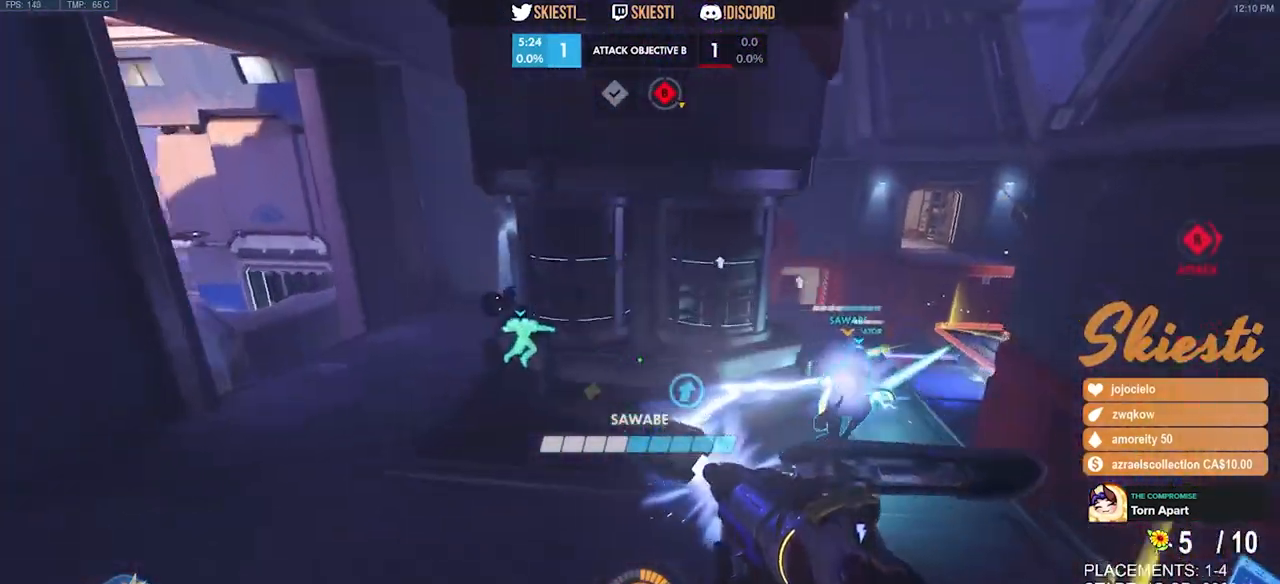
{"keys": ["d", "s"], "mouse": ["left"], "events": [[100, "w", "up"], [284, "s", "down"], [450, "d", "down"]]}
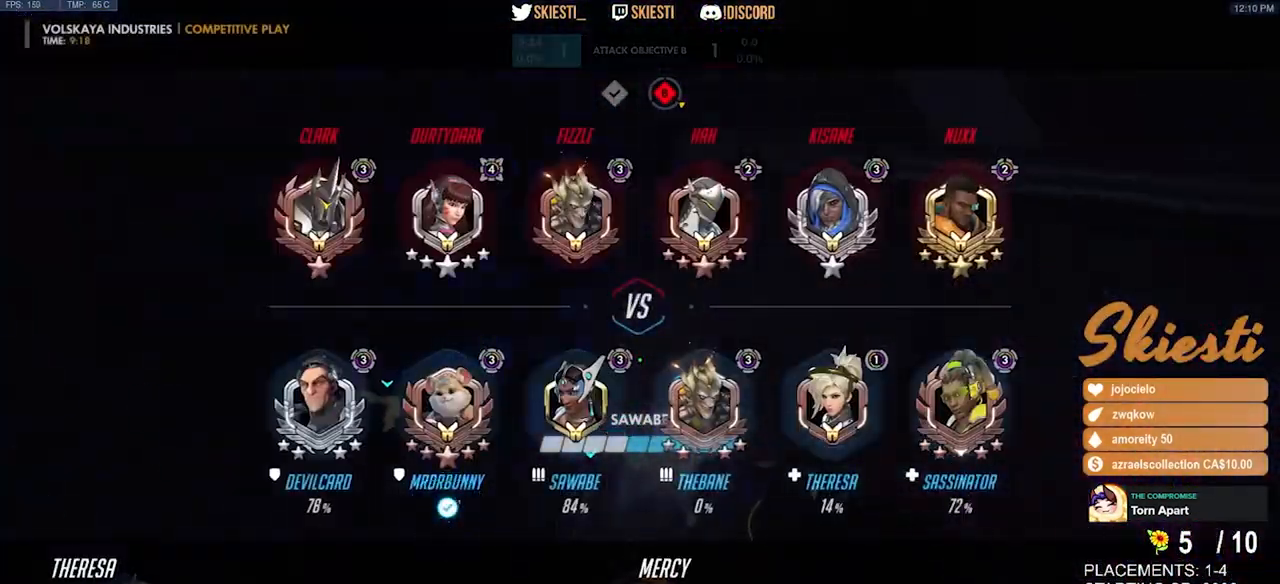
{"keys": ["d"], "mouse": ["left"], "events": [[17, "s", "up"]]}
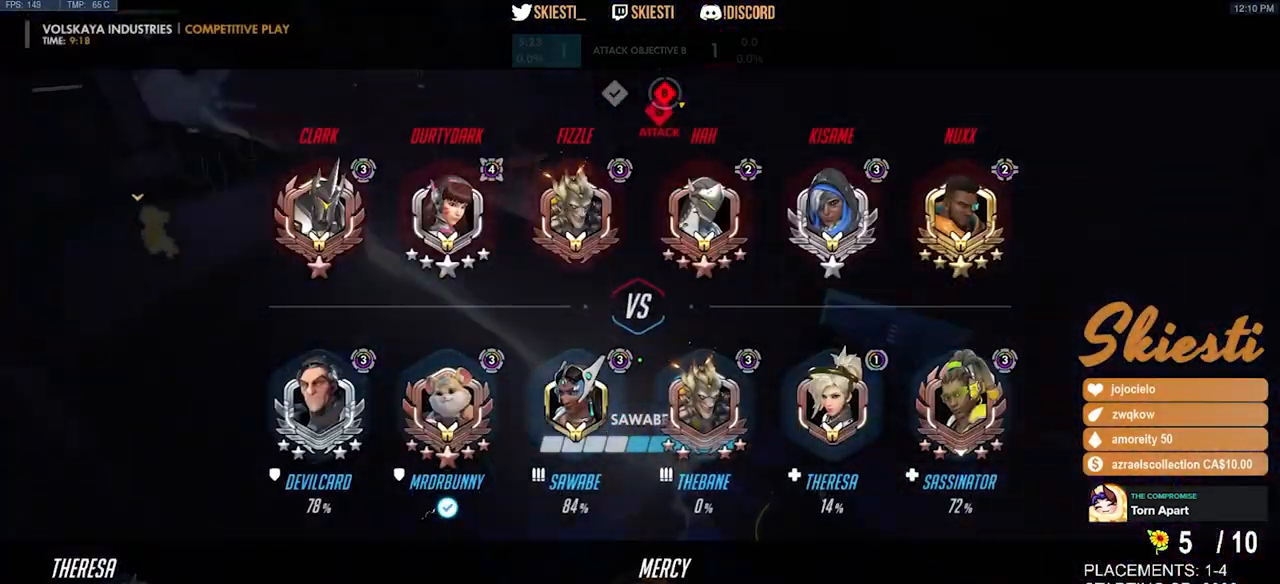
{"keys": ["s", "space"], "mouse": ["left"], "events": [[134, "space", "down"], [217, "space", "up"], [334, "s", "down"], [417, "d", "up"], [417, "space", "down"]]}
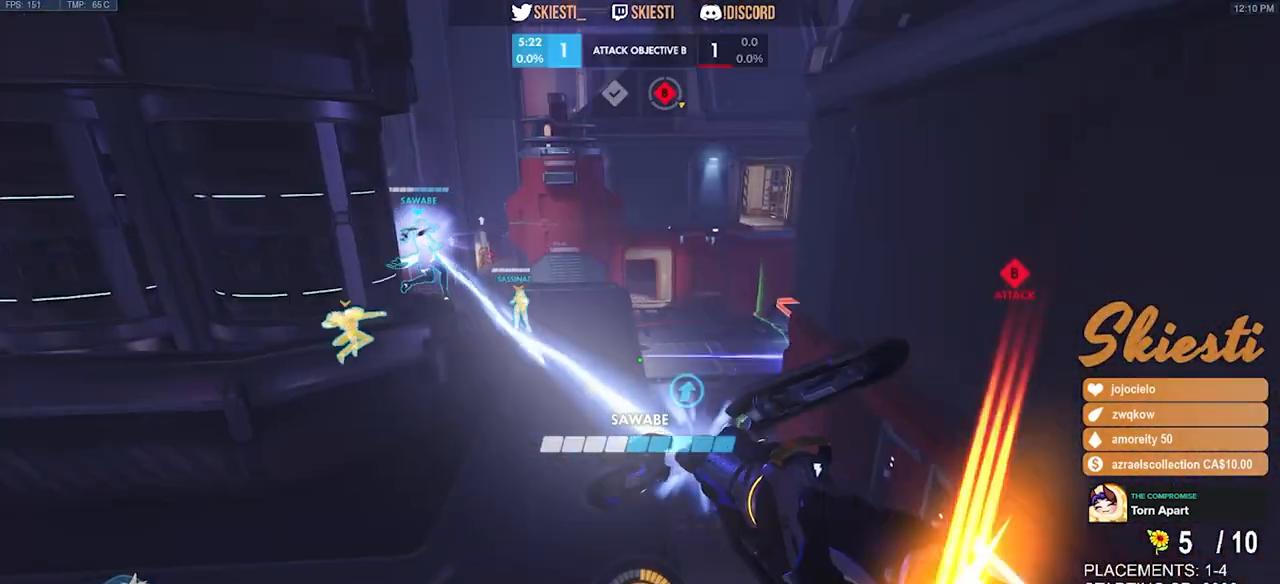
{"keys": ["shift", "space"], "mouse": ["left"], "events": [[367, "shift", "down"], [417, "s", "up"]]}
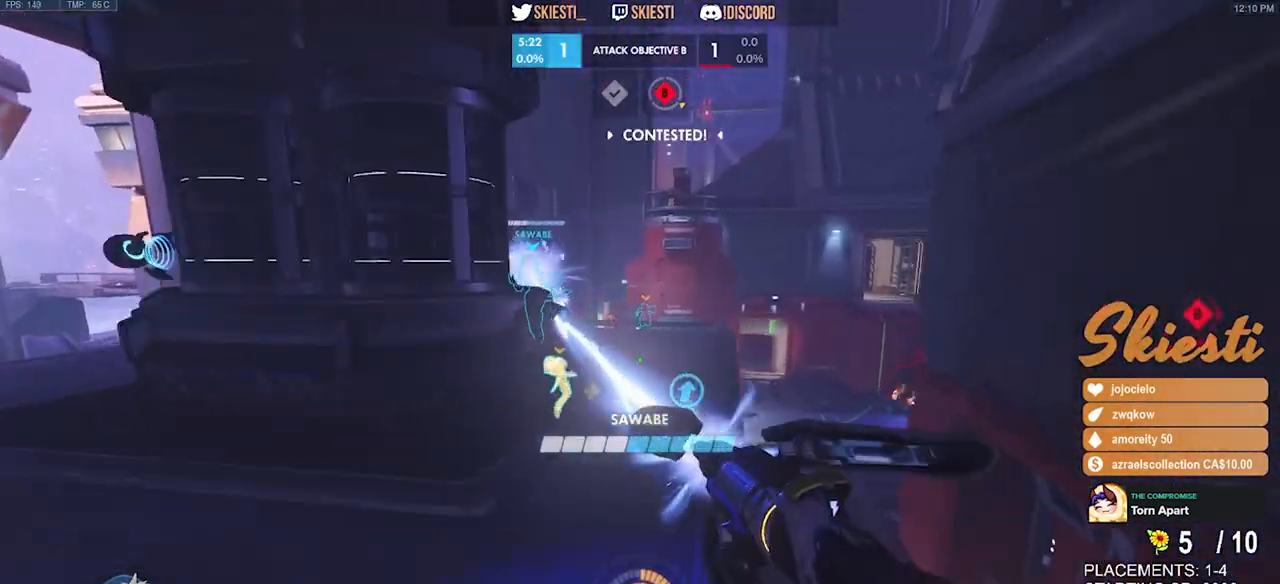
{"keys": ["a", "shift", "w"], "mouse": ["left"], "events": [[217, "space", "up"], [234, "w", "down"], [367, "a", "down"]]}
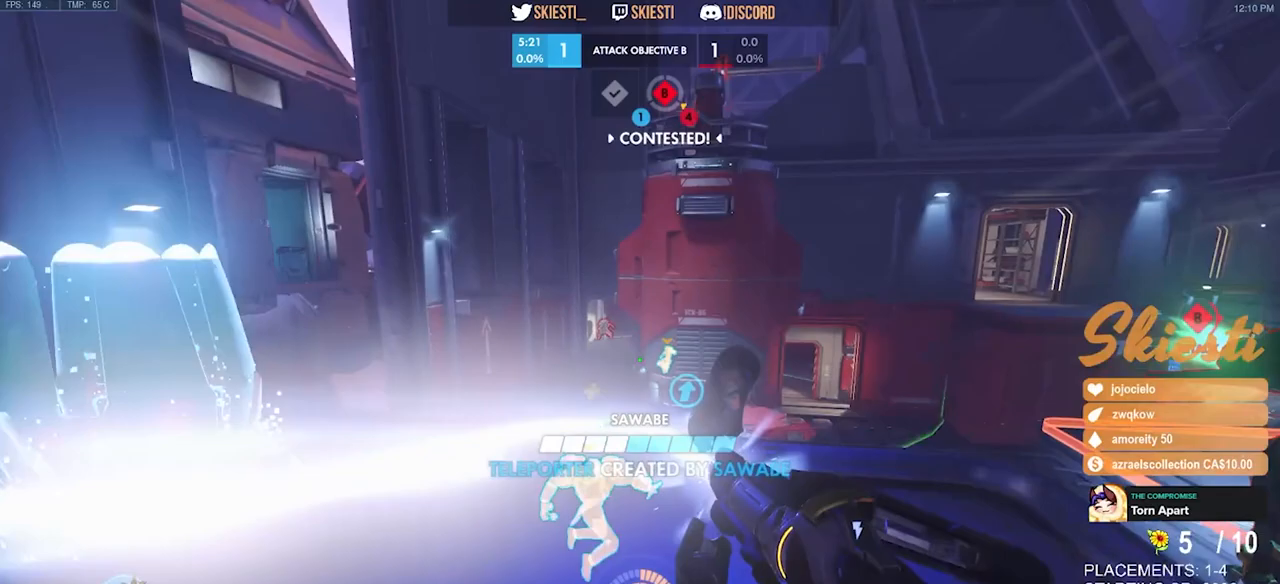
{"keys": ["a", "shift", "space", "w"], "mouse": ["left"]}
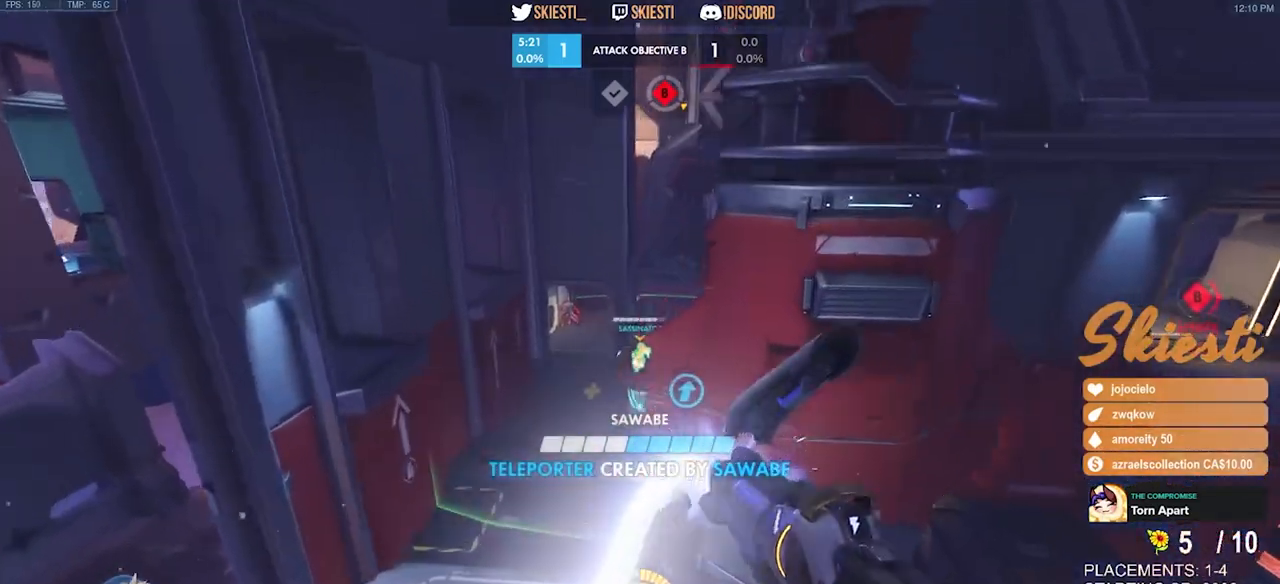
{"keys": ["d", "w"], "mouse": ["right"], "events": [[117, "w", "up"], [134, "mouse_left", "up"], [134, "space", "up"], [167, "shift", "up"], [200, "mouse_right", "down"], [267, "w", "down"], [284, "a", "up"], [417, "d", "down"]]}
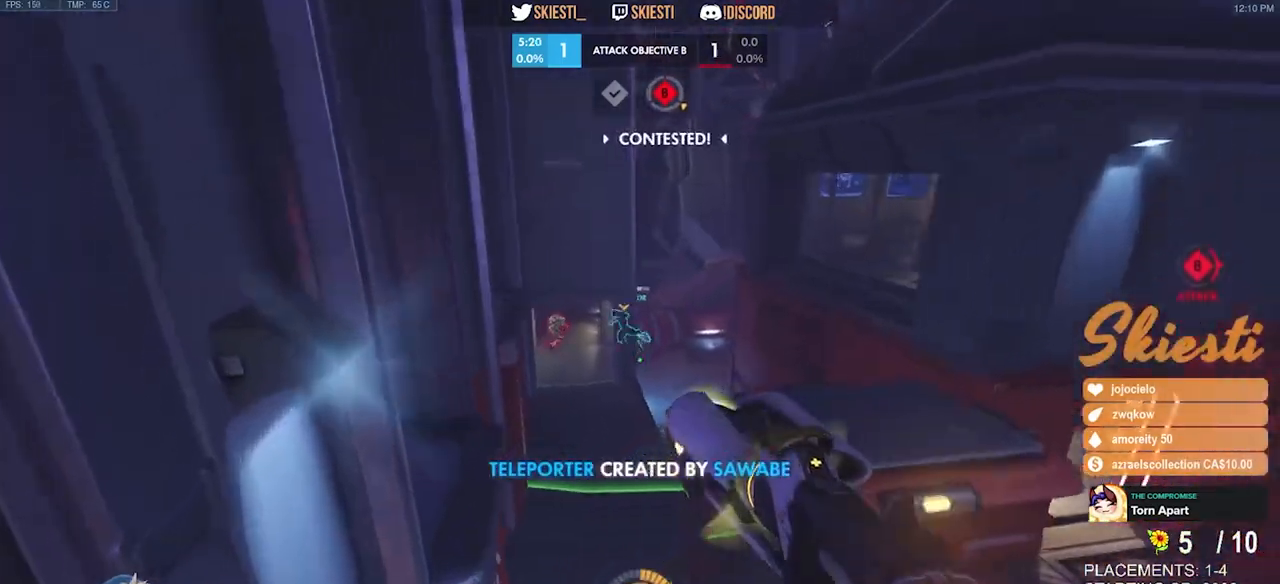
{"keys": ["a", "space", "w"], "mouse": ["right"], "events": [[167, "space", "down"], [500, "a", "down"], [500, "d", "up"]]}
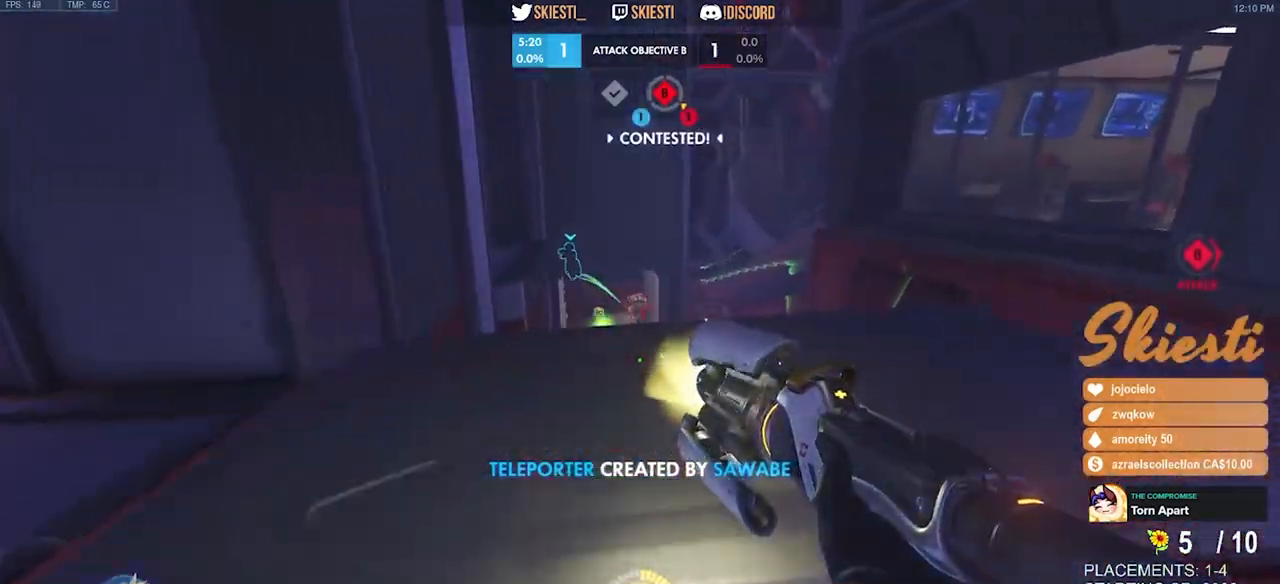
{"keys": ["d", "space", "w"], "mouse": ["right"], "events": [[117, "a", "up"], [150, "d", "down"]]}
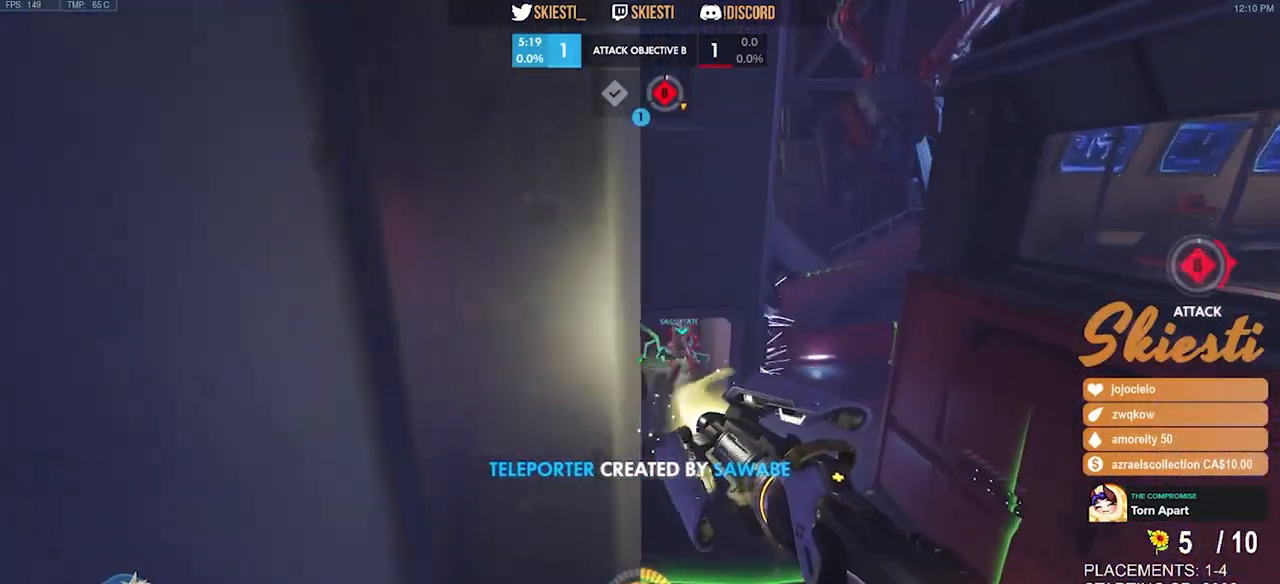
{"keys": ["d", "w"], "mouse": ["right"], "events": [[117, "space", "up"], [167, "shift", "down"], [267, "shift", "up"]]}